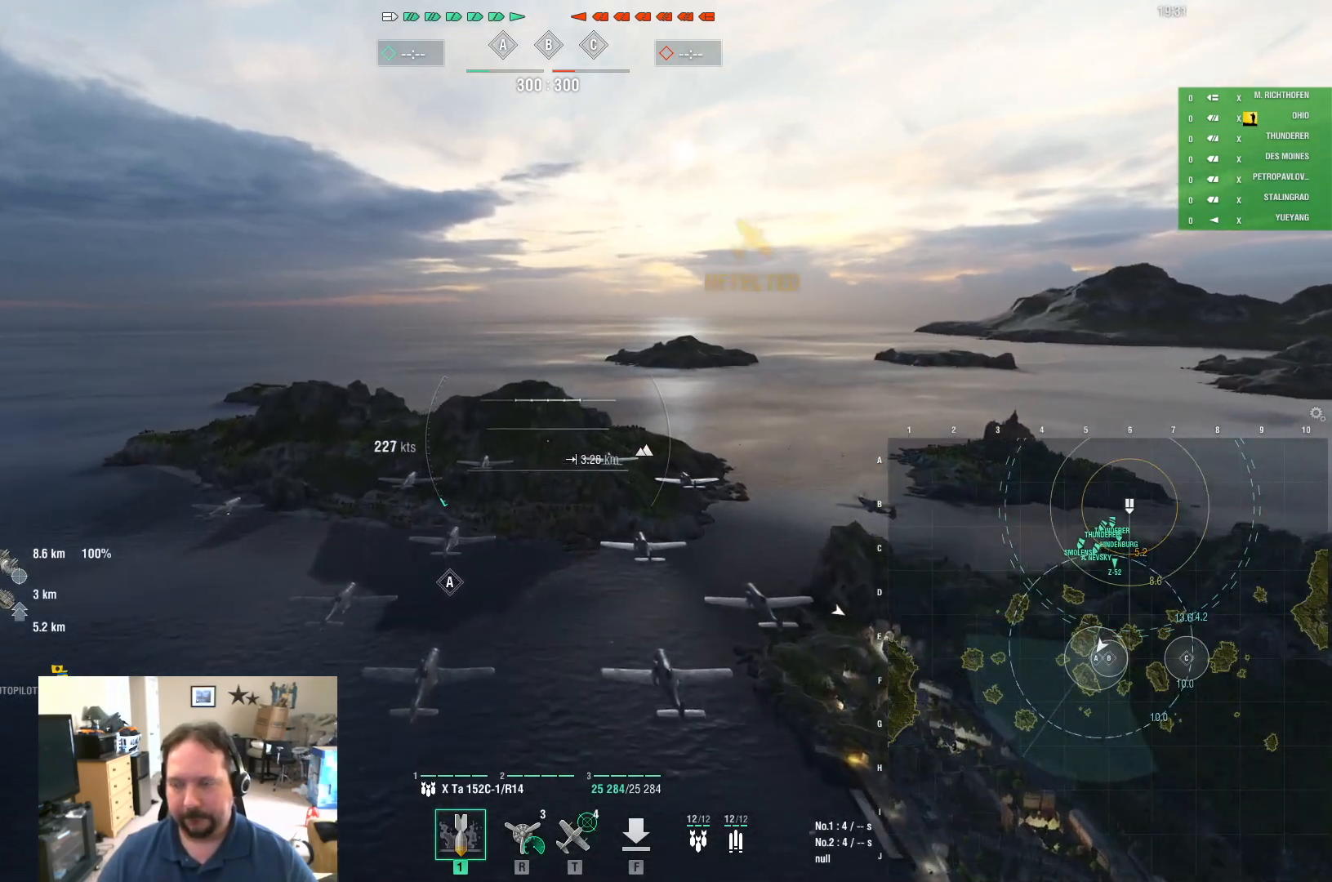
Gameplay with keyboard and mouse; each line is a JSON object with the keys and mouse buttons held at the frame after it. "events" lists presses ("down") and releases ("up") of "1", "2", "3", "4", "5", "a", "alt", "c", "caps_lock", "ctrl", "d", "e", "f", "g", "q", "r", "s", "shift", "space", "t", "tab", "v", "w", "x", "z", "mouse_left", "mouse_wheel" and "mouse_right" between this image and that frame as [ms after this image, input, new state], when the widget could be followed in between. "mouse_left", "mouse_wheel", "mouse_right" = the "left", "wheel", "right" buttons of the "mouse" list. No other keys are recorded. "wheel" means that the mouse wheel is clicked or scrolled. "mouse_move" is the direction in which the mouse moves at that frame (one of eight, or "still"), when it could be read.
{"keys": [], "mouse": [], "mouse_move": "still", "events": []}
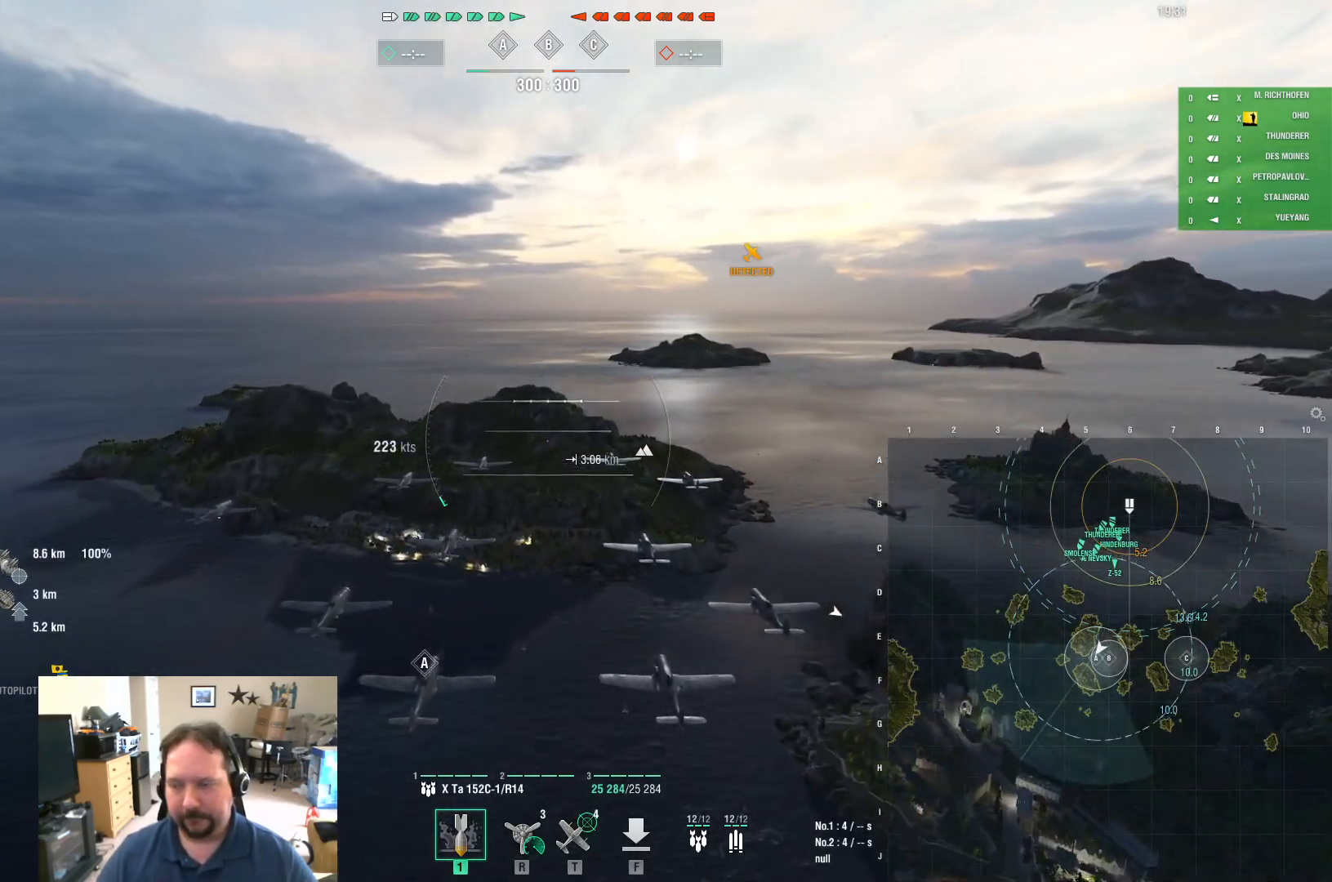
{"keys": [], "mouse": [], "mouse_move": "still", "events": []}
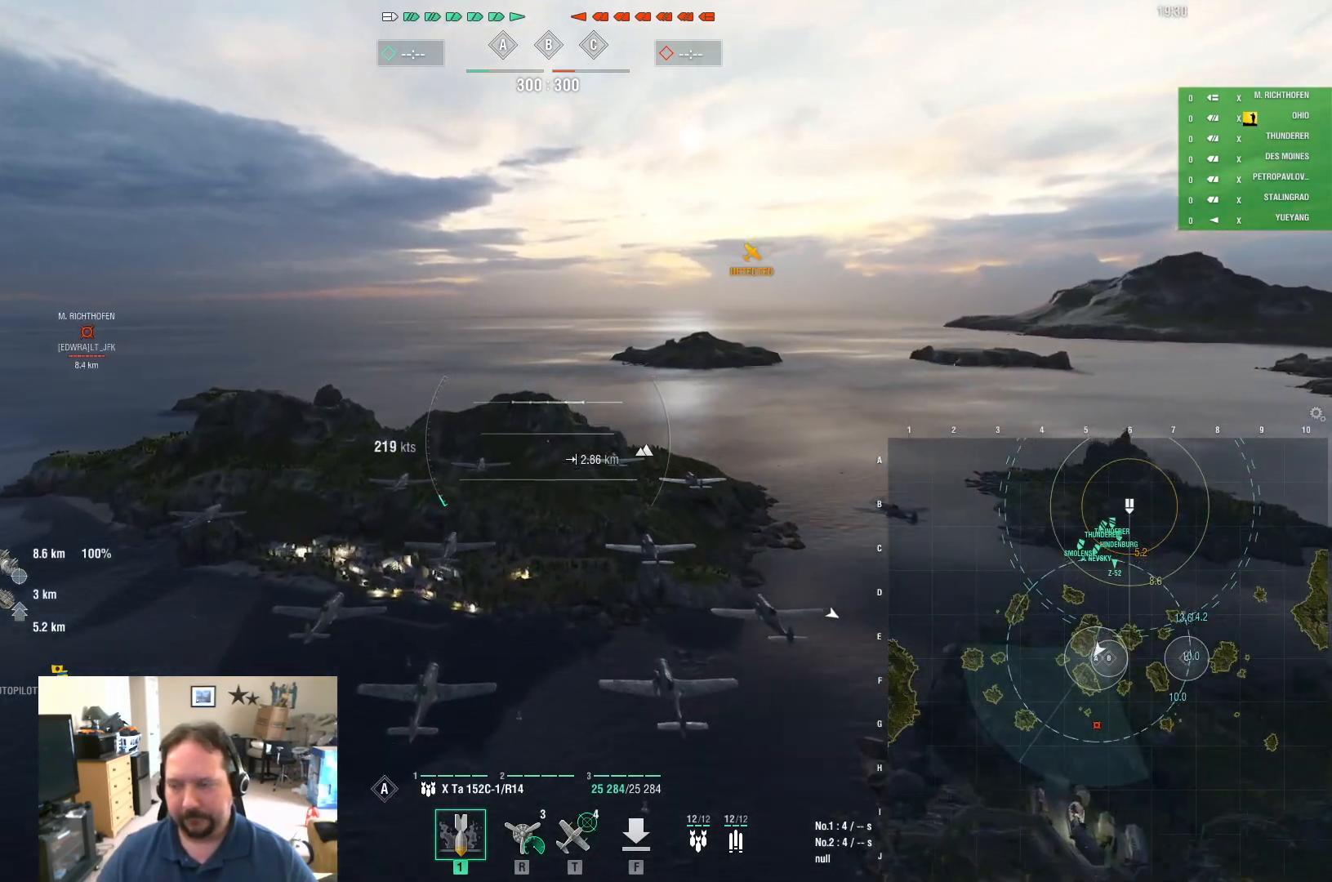
{"keys": [], "mouse": [], "mouse_move": "still", "events": []}
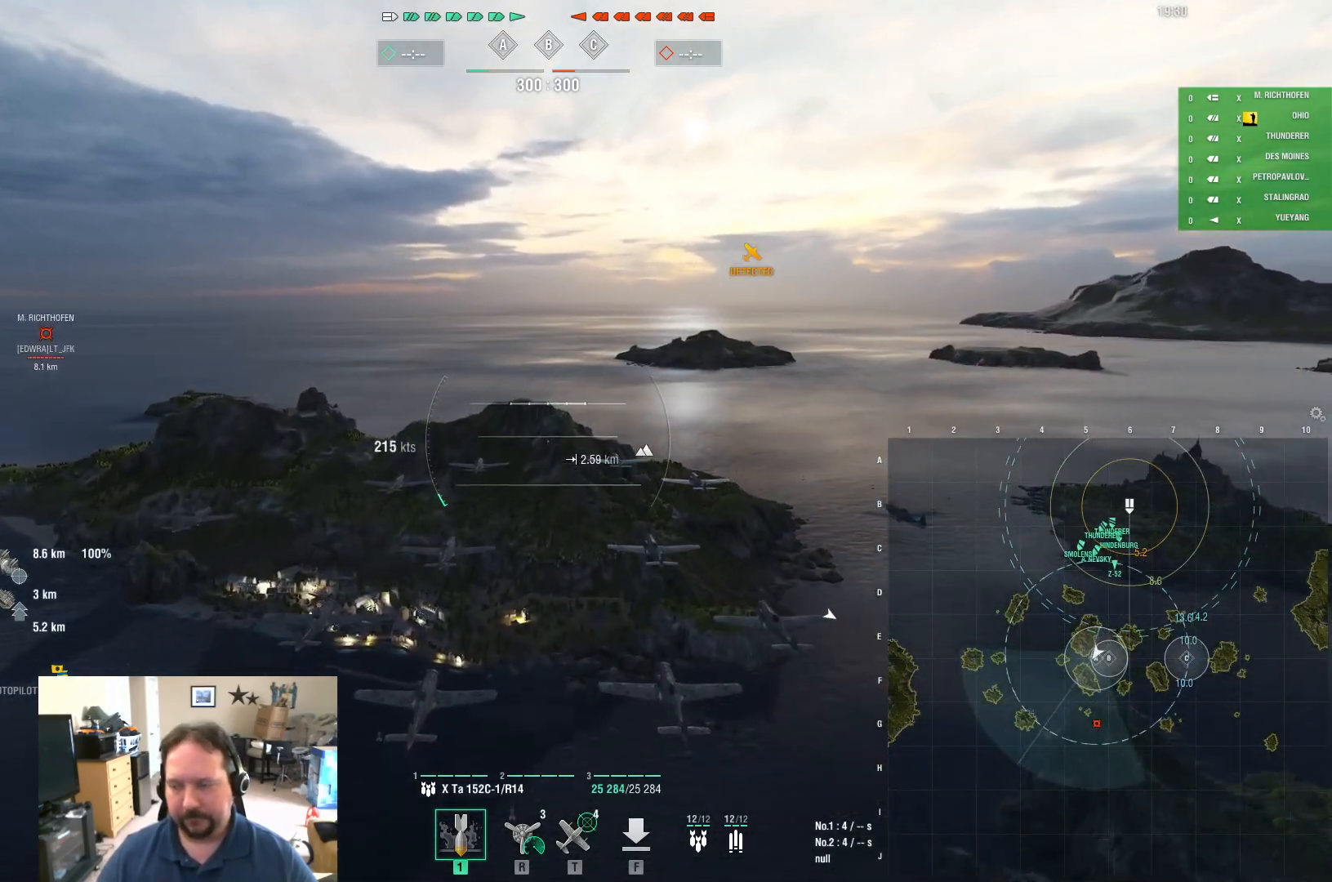
{"keys": ["a"], "mouse": [], "mouse_move": "still", "events": [[83, "a", "down"]]}
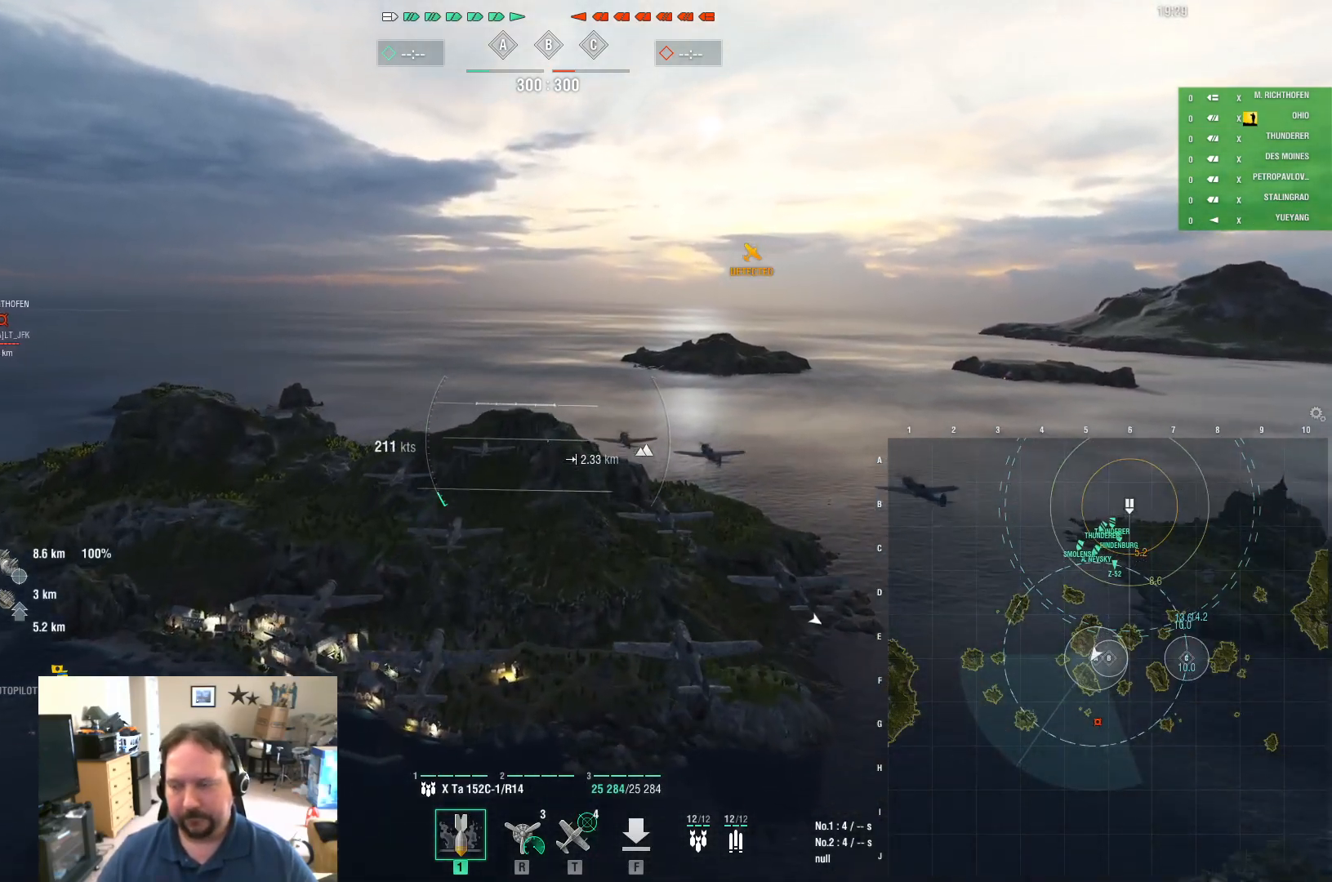
{"keys": ["a"], "mouse": [], "mouse_move": "still", "events": []}
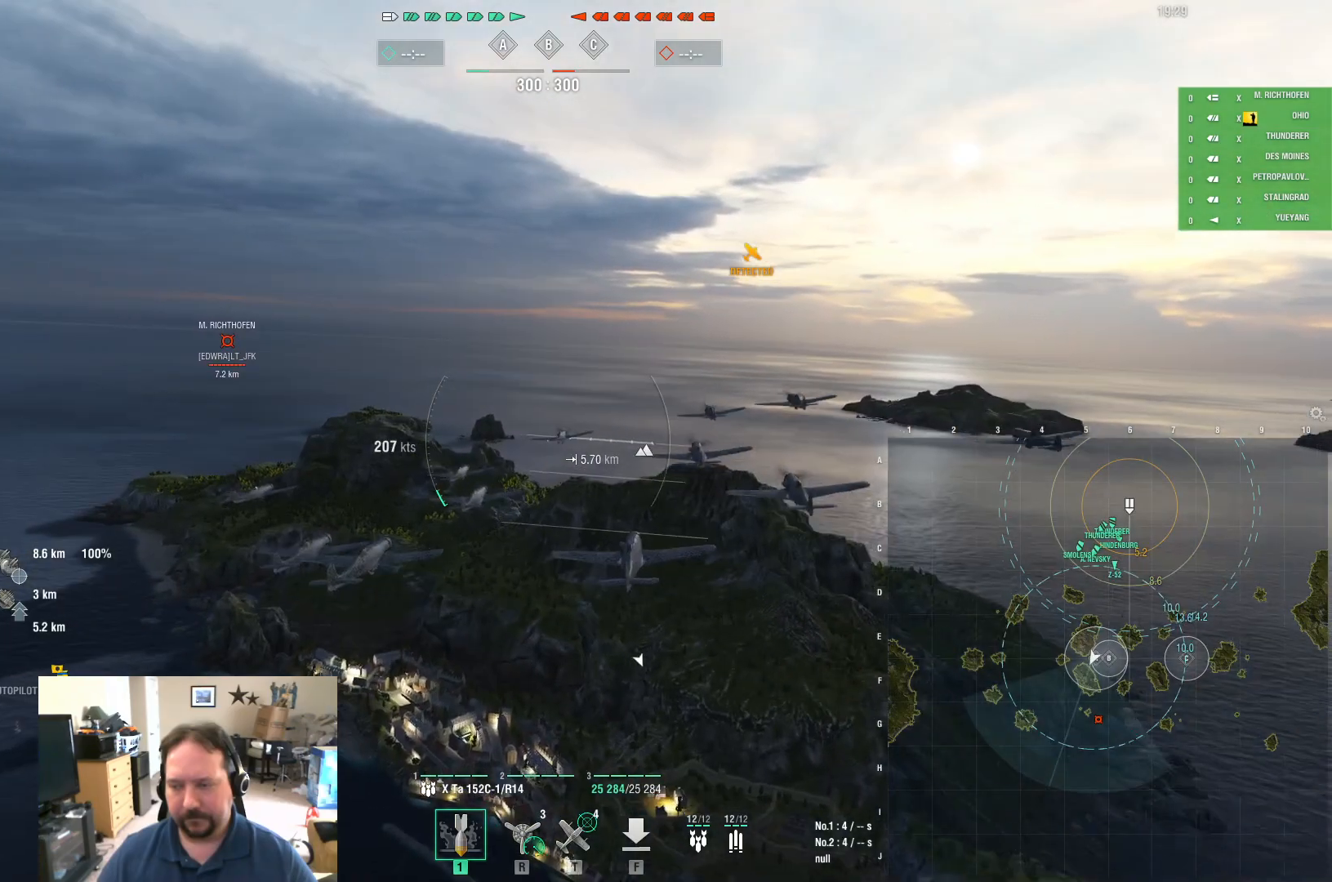
{"keys": ["w"], "mouse": [], "mouse_move": "still", "events": [[67, "a", "up"], [250, "w", "down"]]}
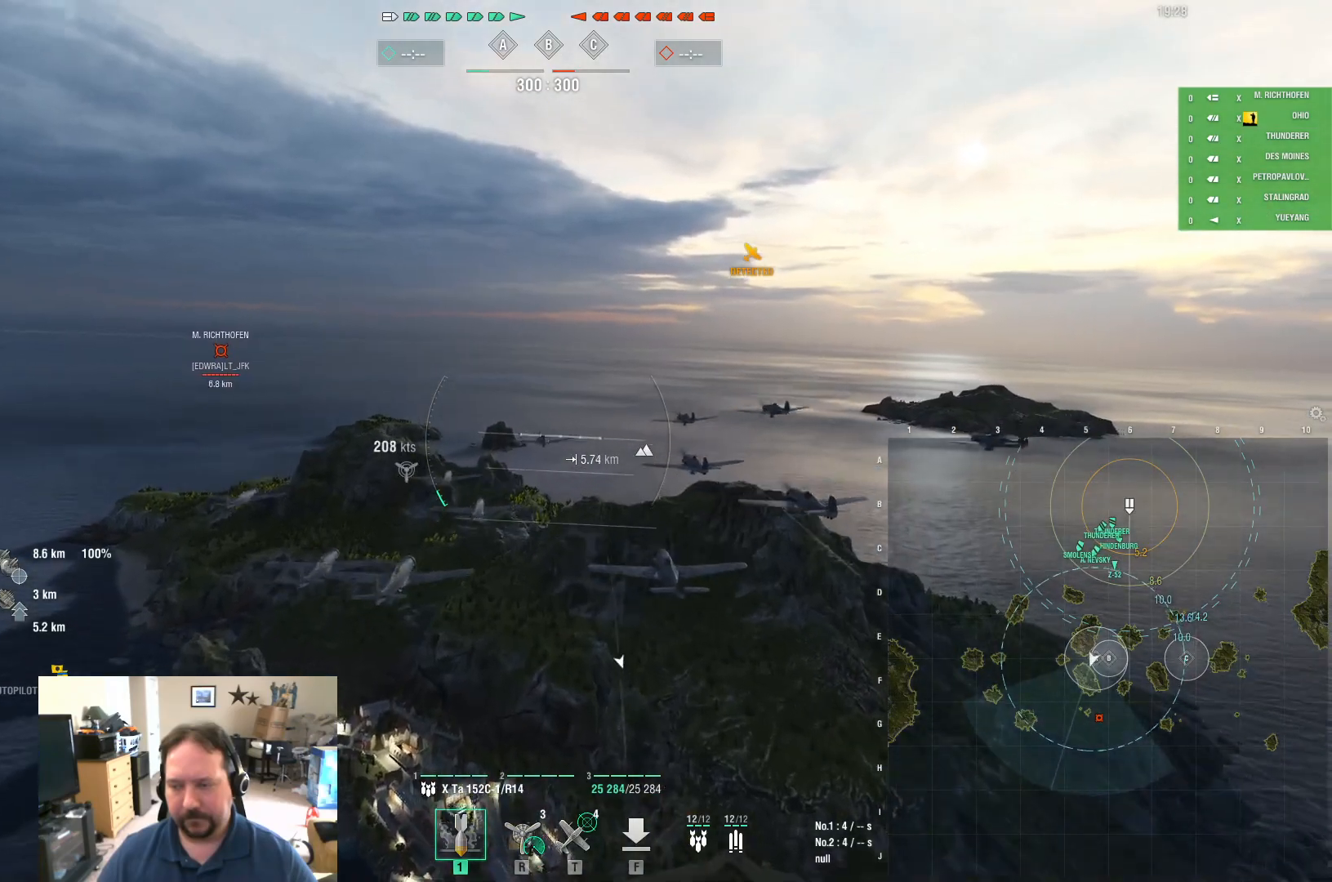
{"keys": ["w"], "mouse": [], "mouse_move": "still", "events": []}
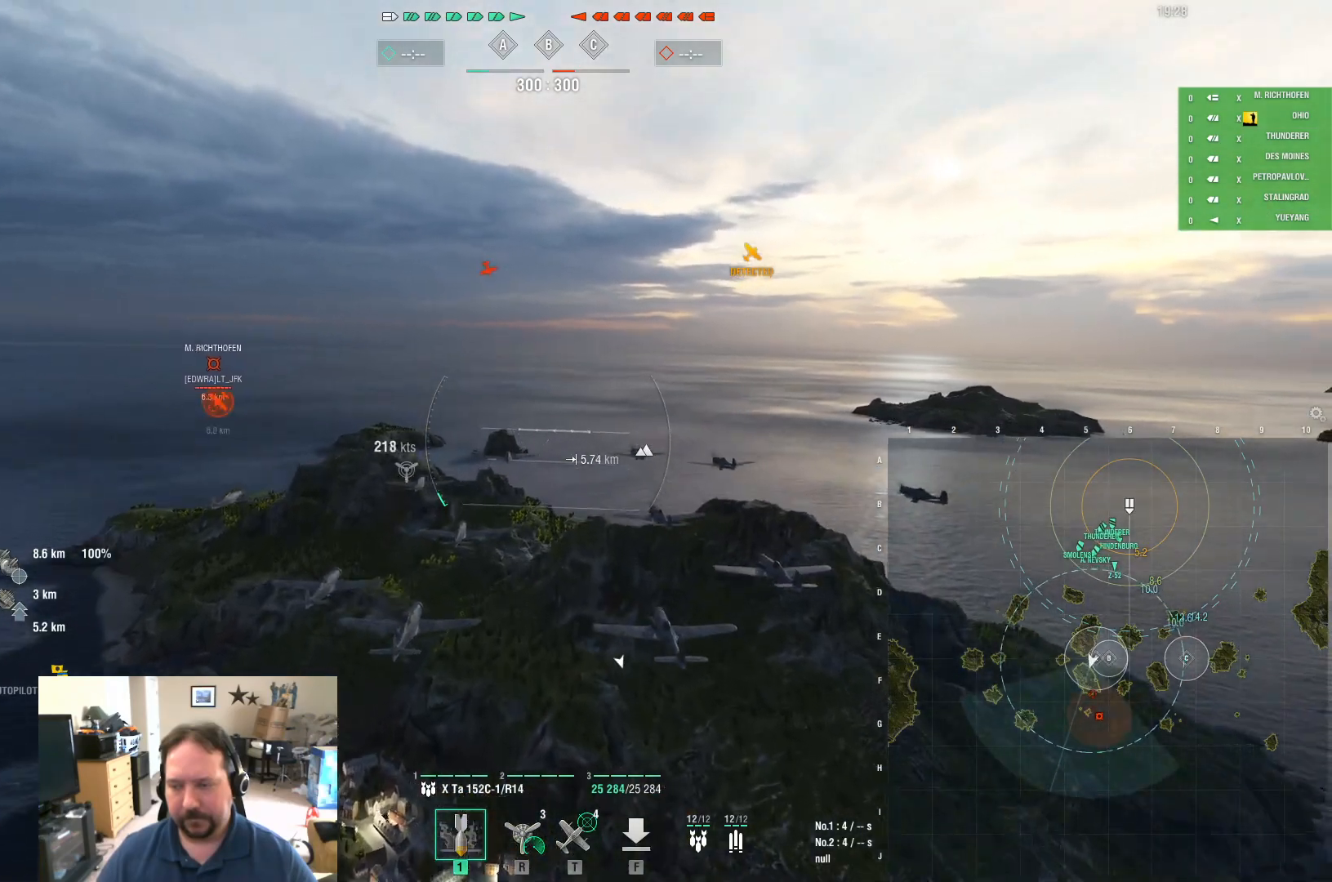
{"keys": ["ctrl"], "mouse": [], "mouse_move": "still", "events": [[133, "ctrl", "down"], [417, "w", "up"]]}
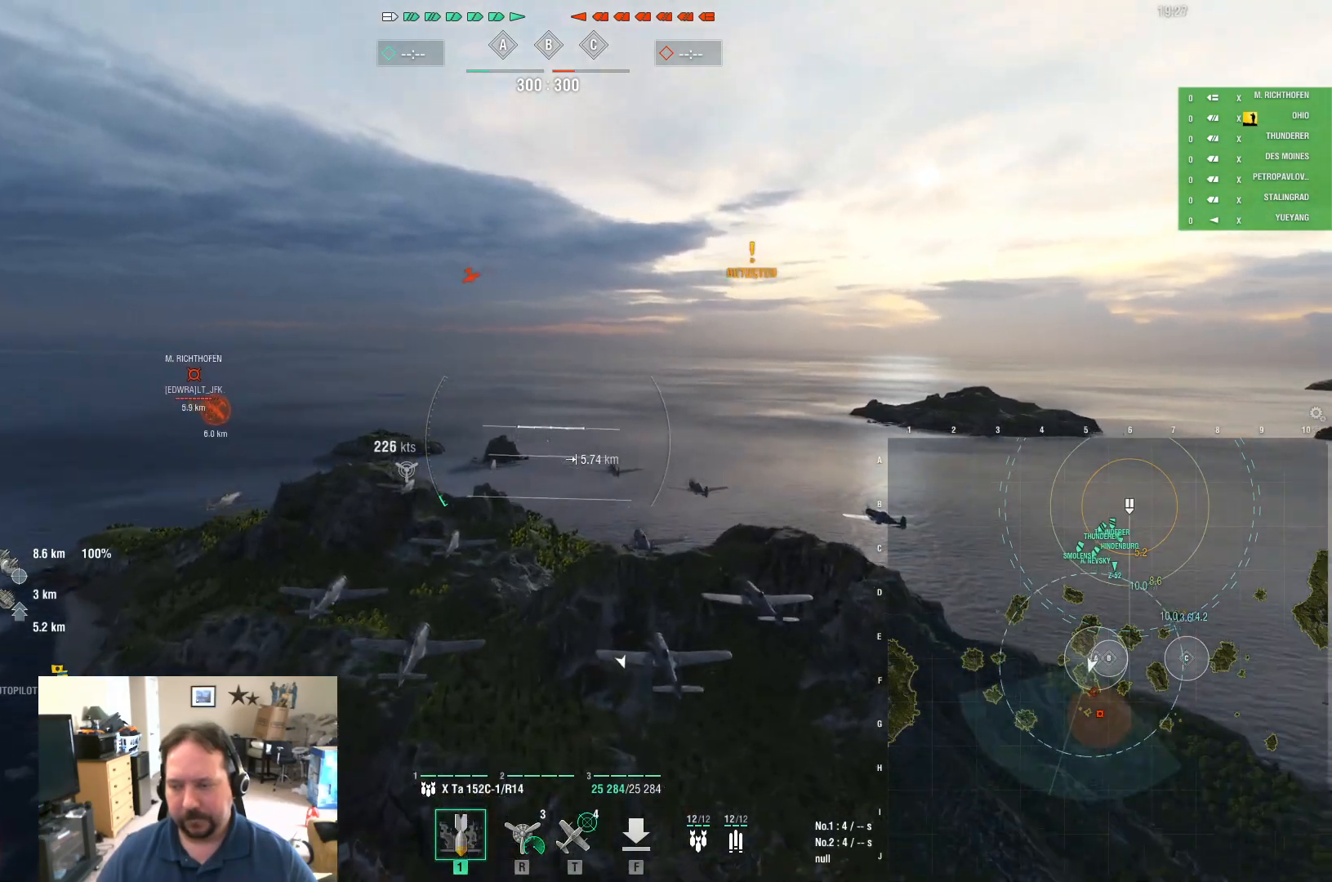
{"keys": ["d"], "mouse": [], "mouse_move": "right", "events": [[17, "ctrl", "up"], [201, "d", "down"]]}
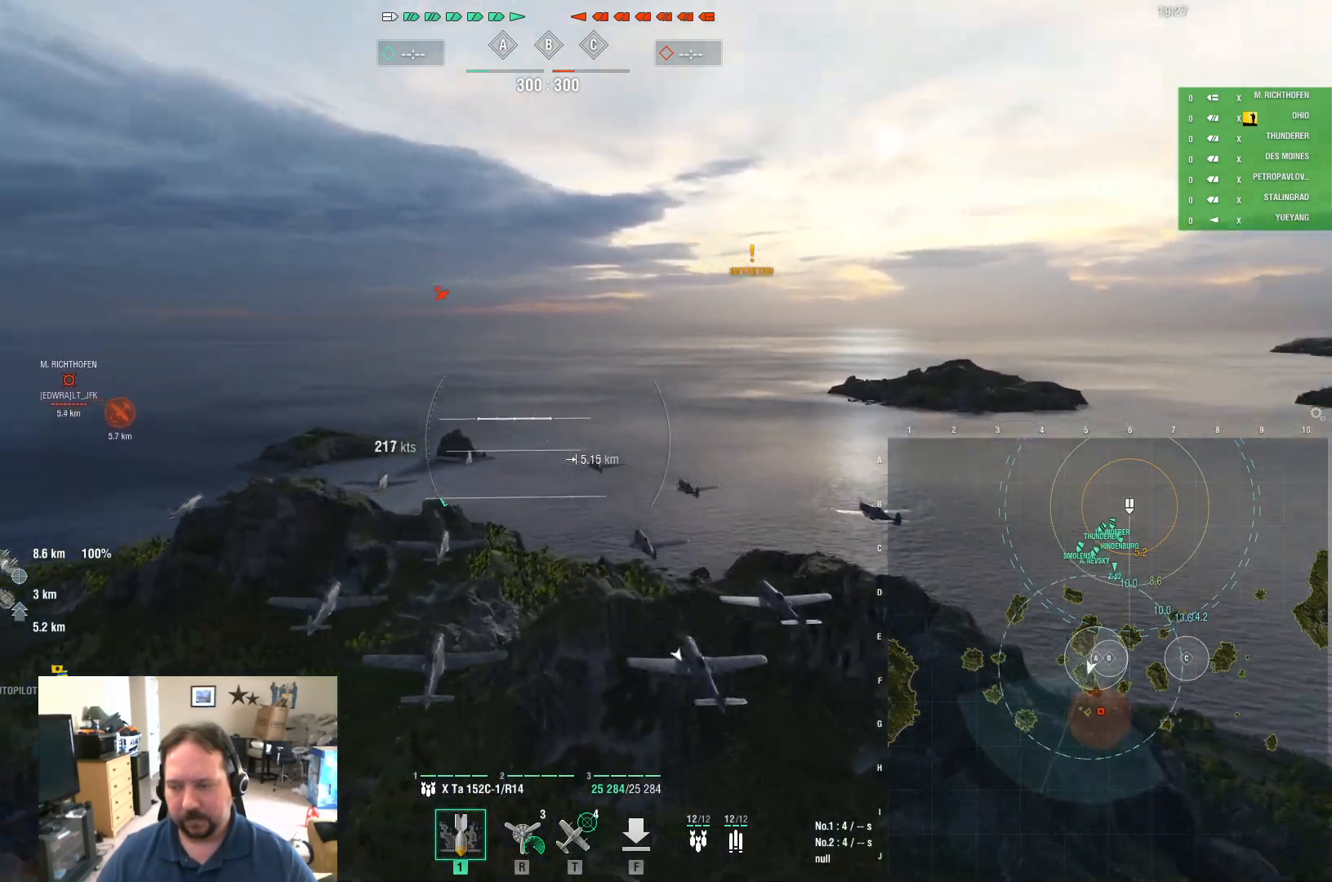
{"keys": ["d"], "mouse": [], "mouse_move": "still", "events": []}
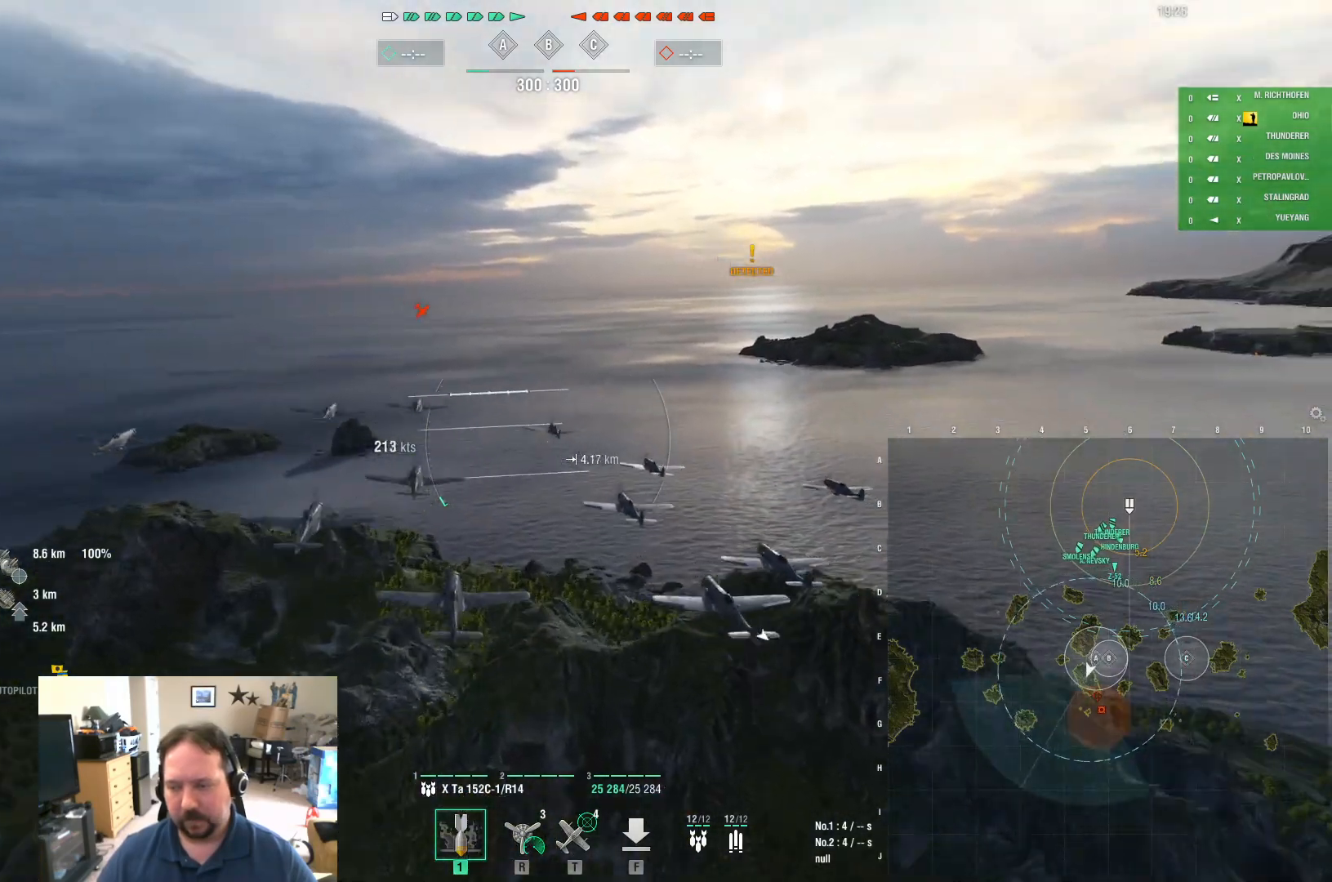
{"keys": ["d"], "mouse": [], "mouse_move": "still", "events": []}
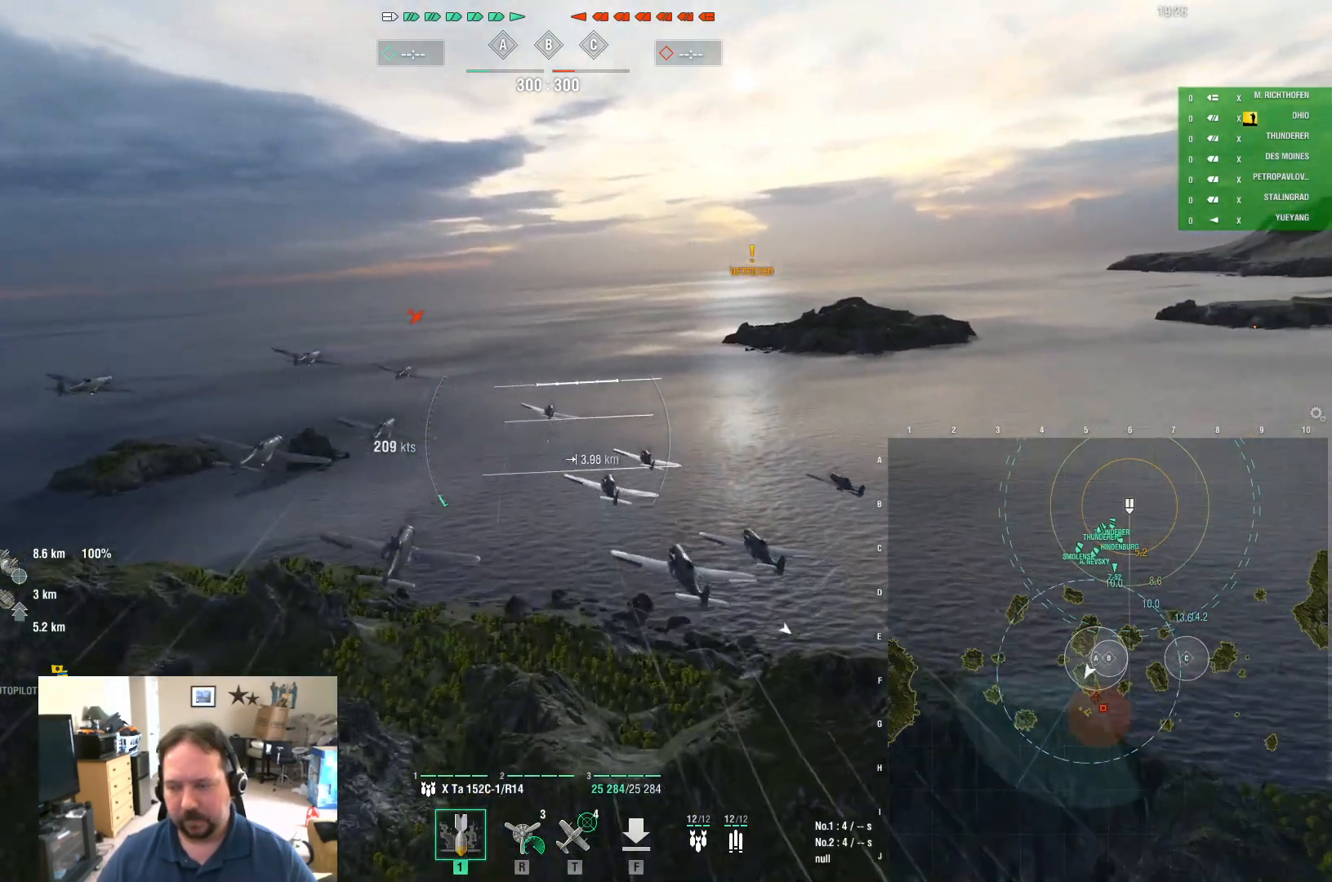
{"keys": ["d"], "mouse": [], "mouse_move": "still", "events": []}
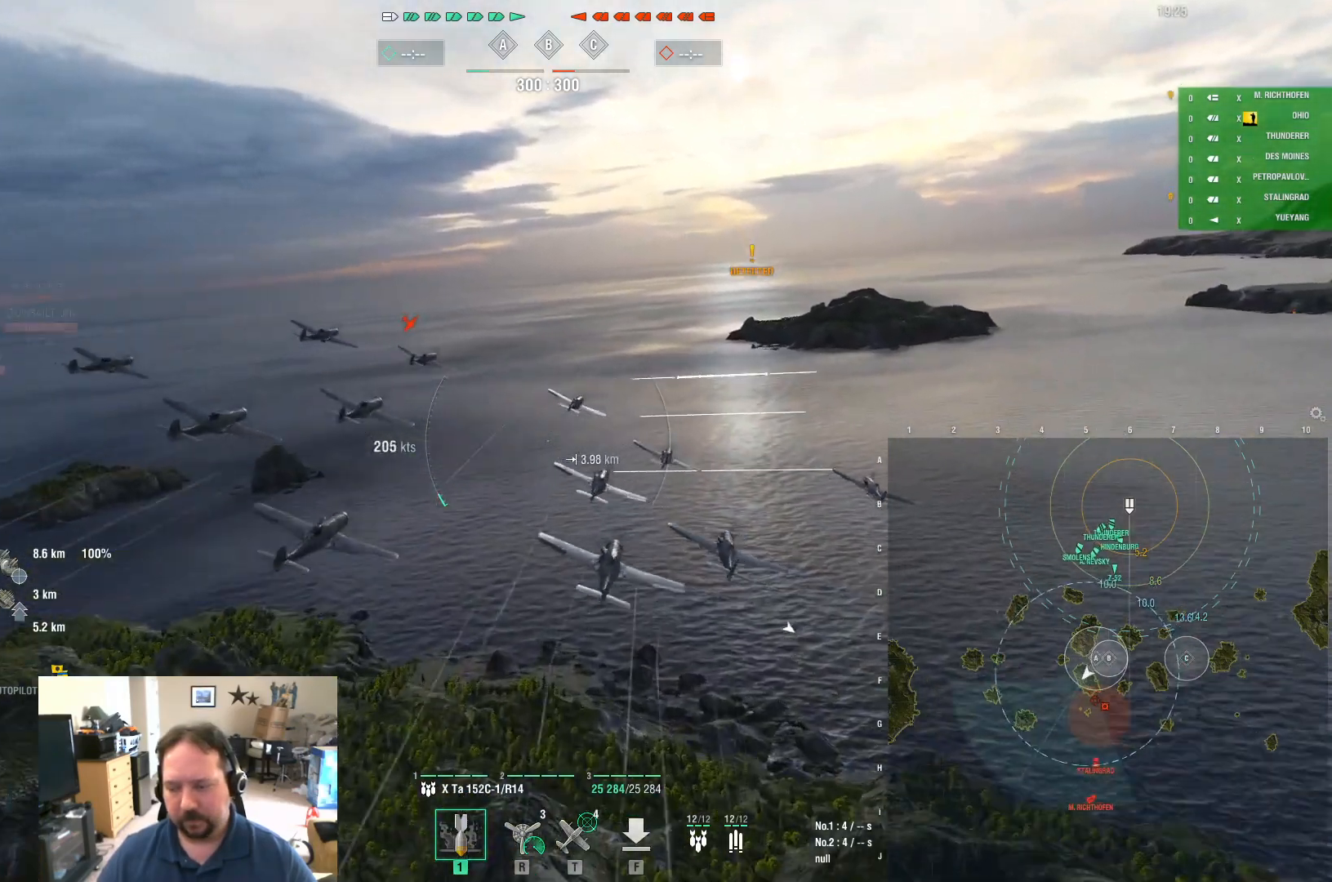
{"keys": ["d"], "mouse": [], "mouse_move": "up-left", "events": []}
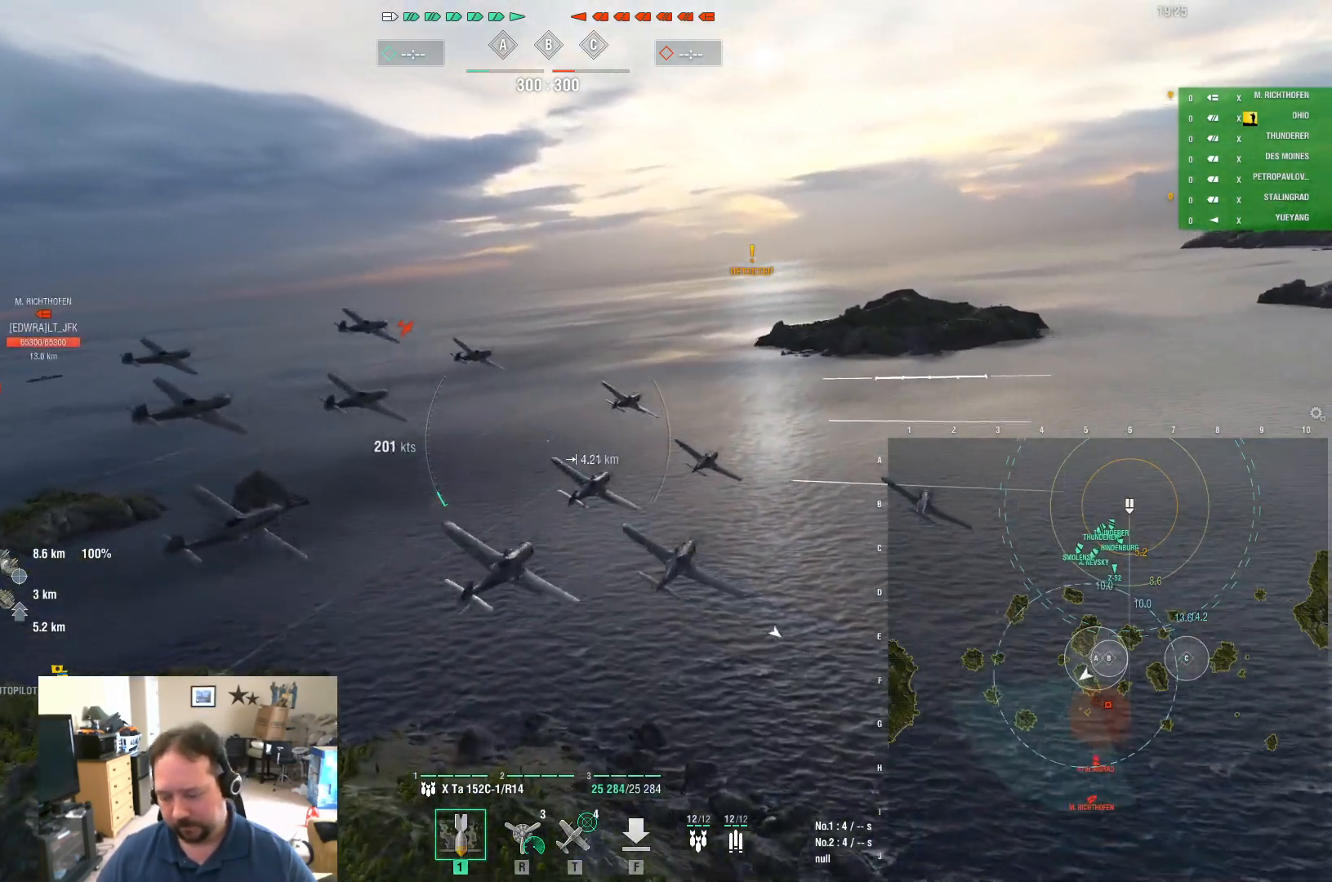
{"keys": ["d", "w"], "mouse": [], "mouse_move": "left", "events": [[250, "w", "down"]]}
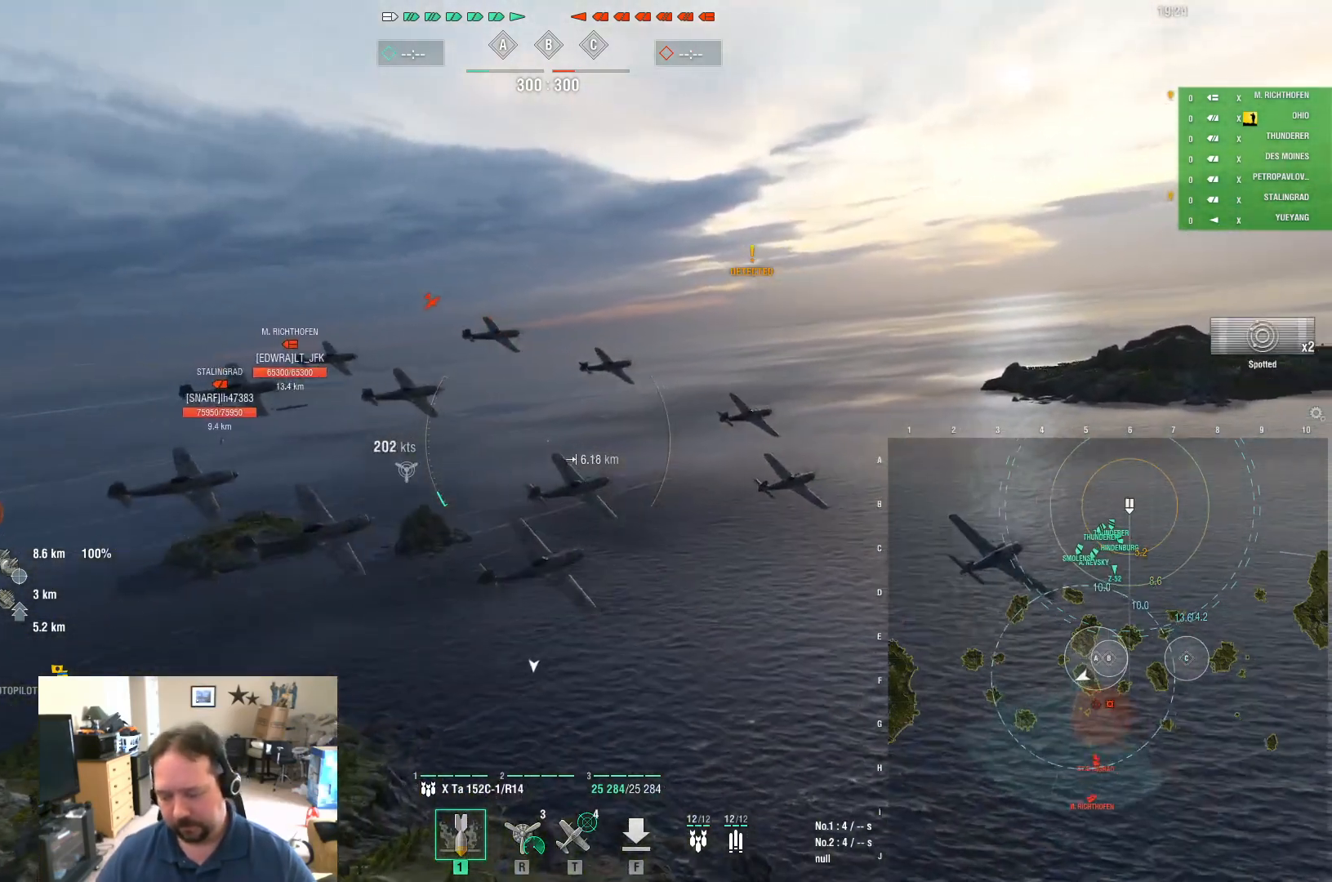
{"keys": ["w"], "mouse": [], "mouse_move": "still", "events": [[167, "d", "up"]]}
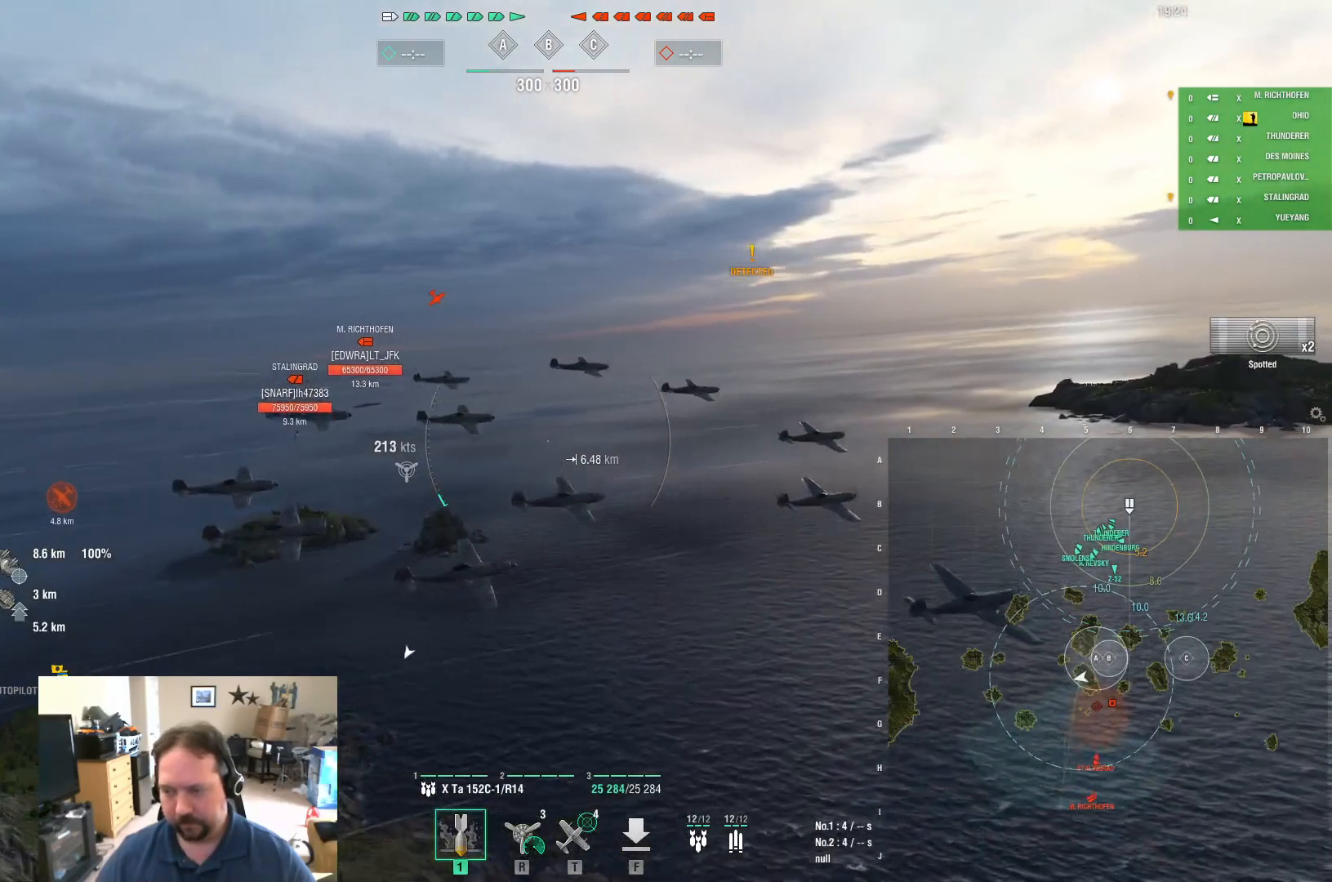
{"keys": ["a"], "mouse": [], "mouse_move": "still", "events": [[184, "w", "up"], [284, "a", "down"]]}
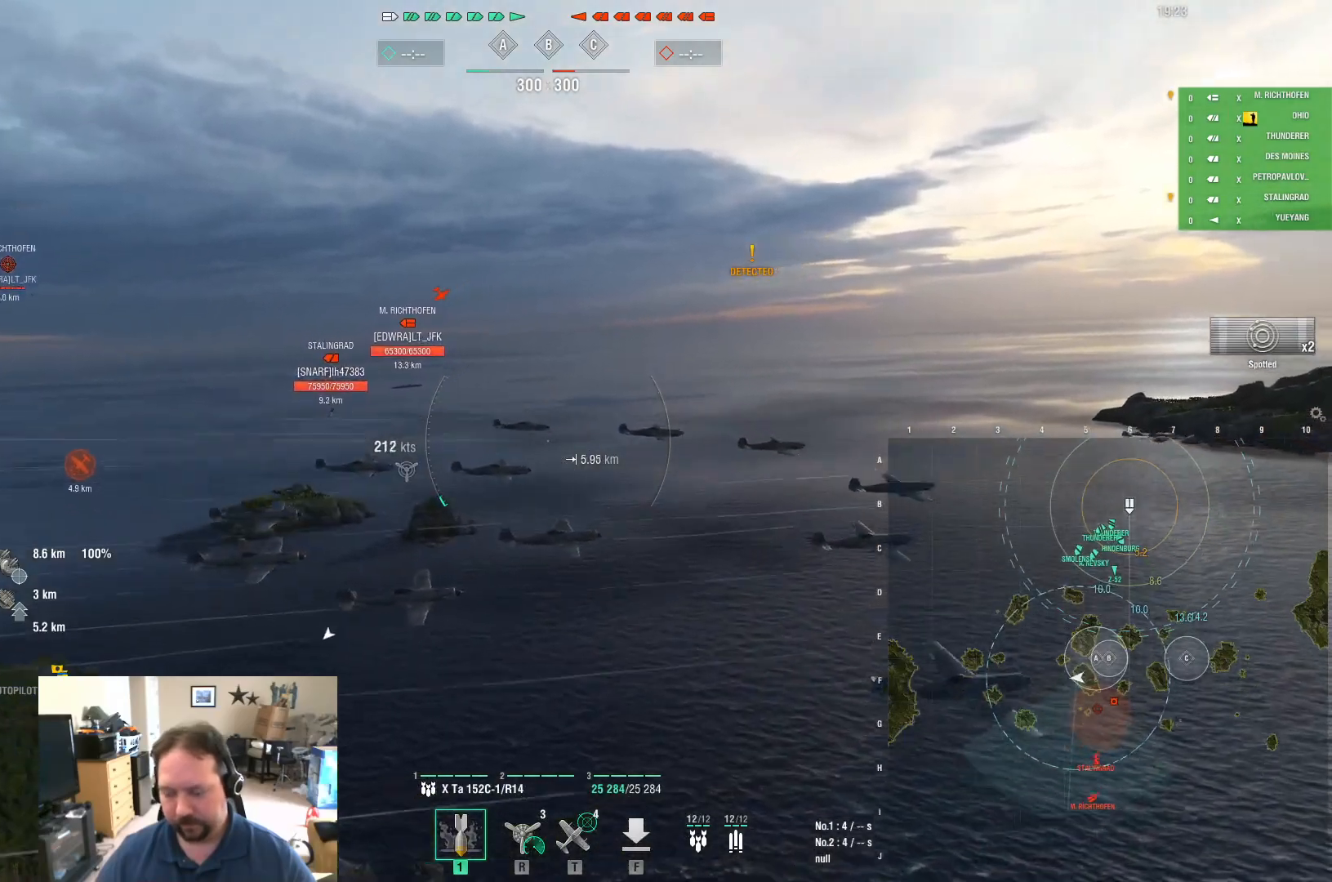
{"keys": [], "mouse": [], "mouse_move": "still", "events": [[66, "a", "up"]]}
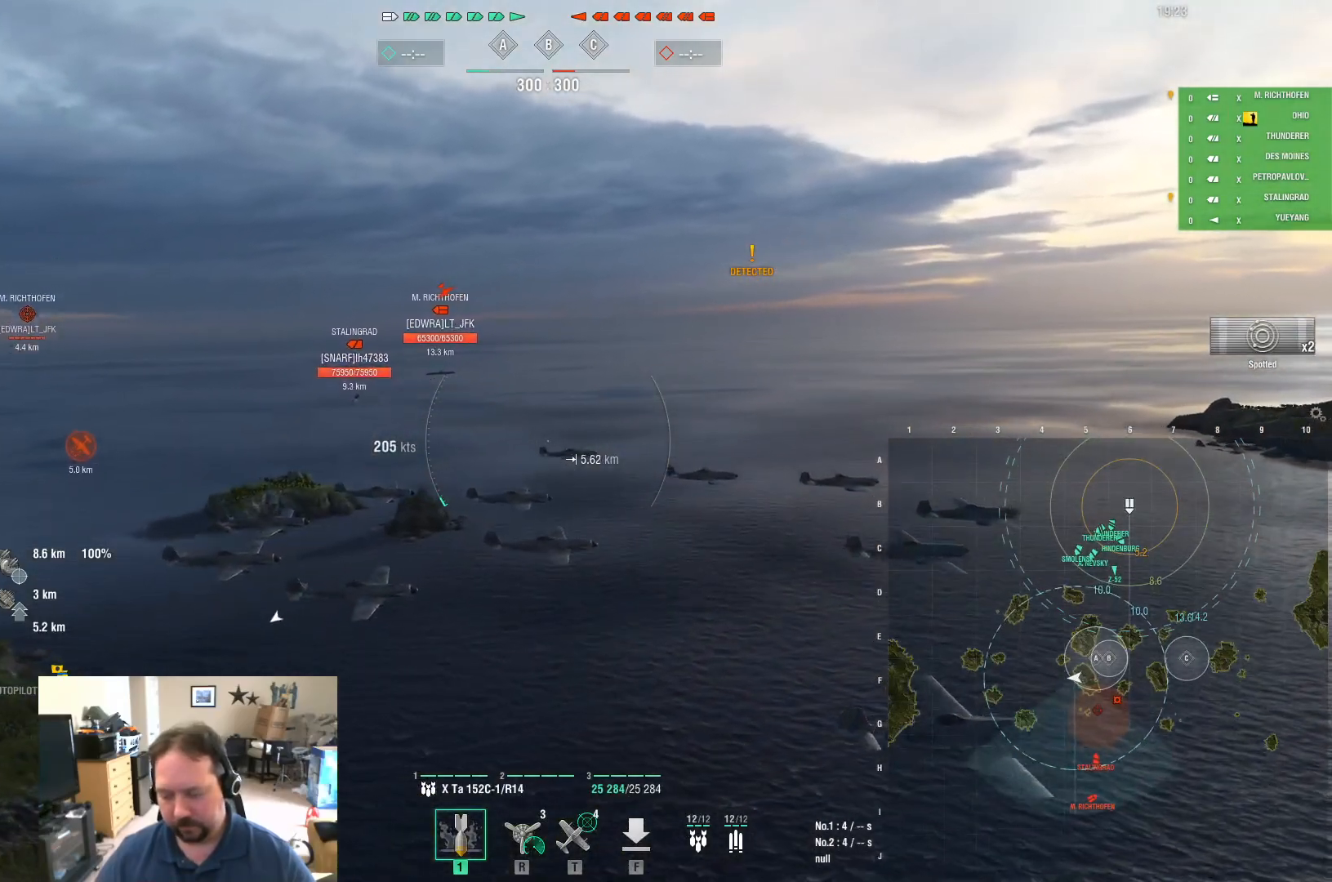
{"keys": [], "mouse": [], "mouse_move": "still", "events": []}
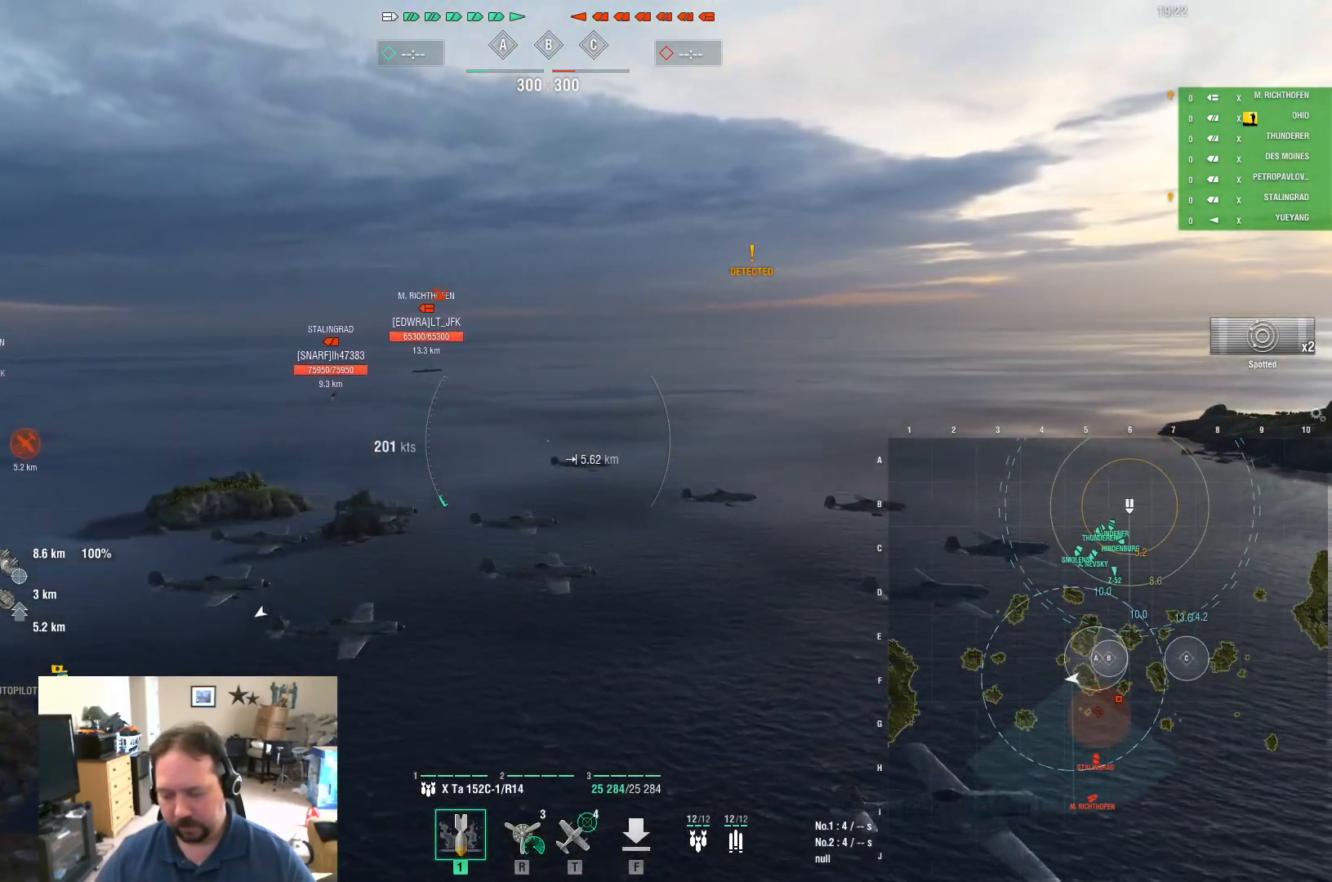
{"keys": [], "mouse": ["wheel"], "mouse_move": "still", "events": [[100, "mouse_wheel", "down"], [183, "mouse_wheel", "up"], [417, "mouse_wheel", "down"]]}
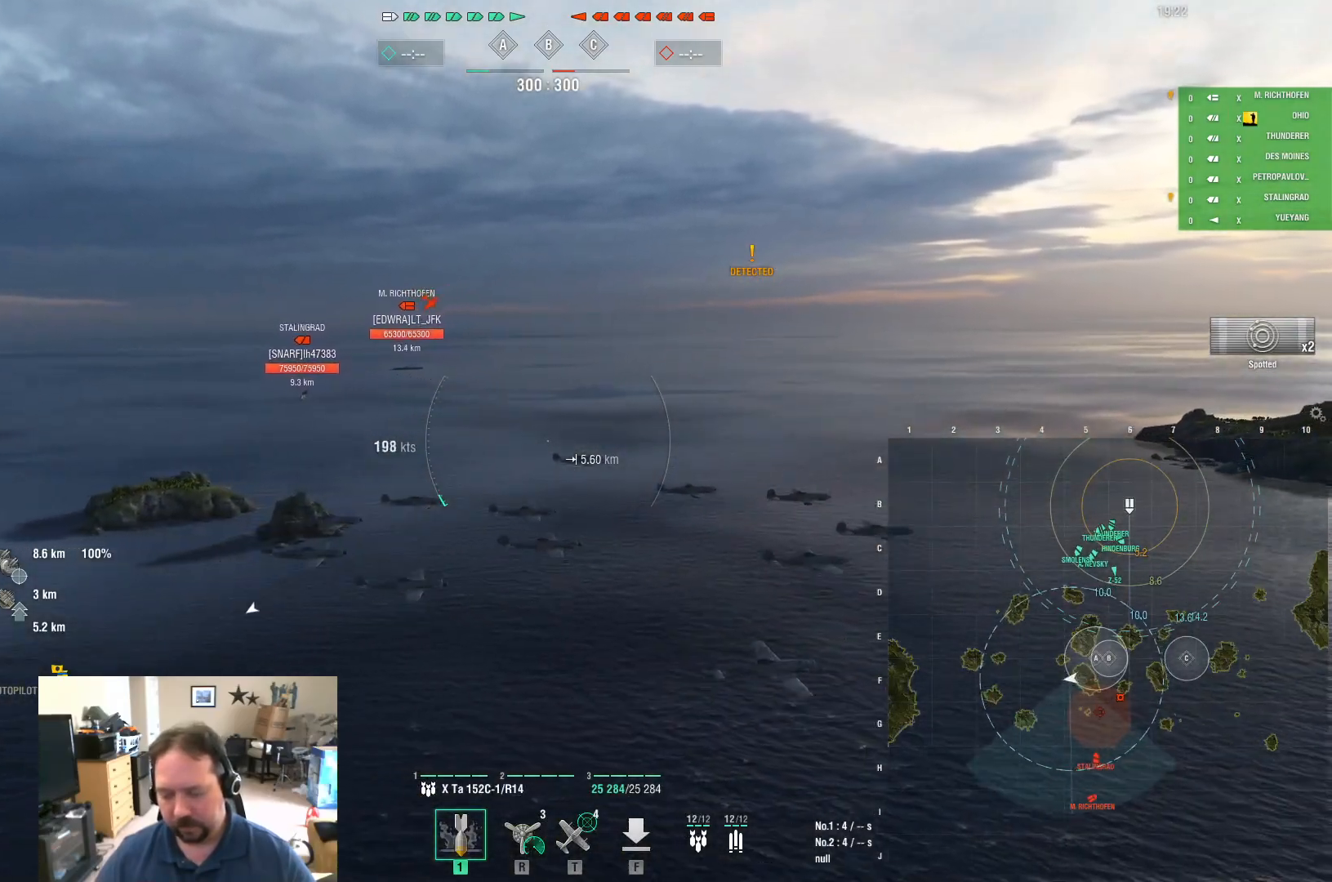
{"keys": ["a"], "mouse": [], "mouse_move": "still", "events": [[17, "mouse_wheel", "up"], [351, "a", "down"]]}
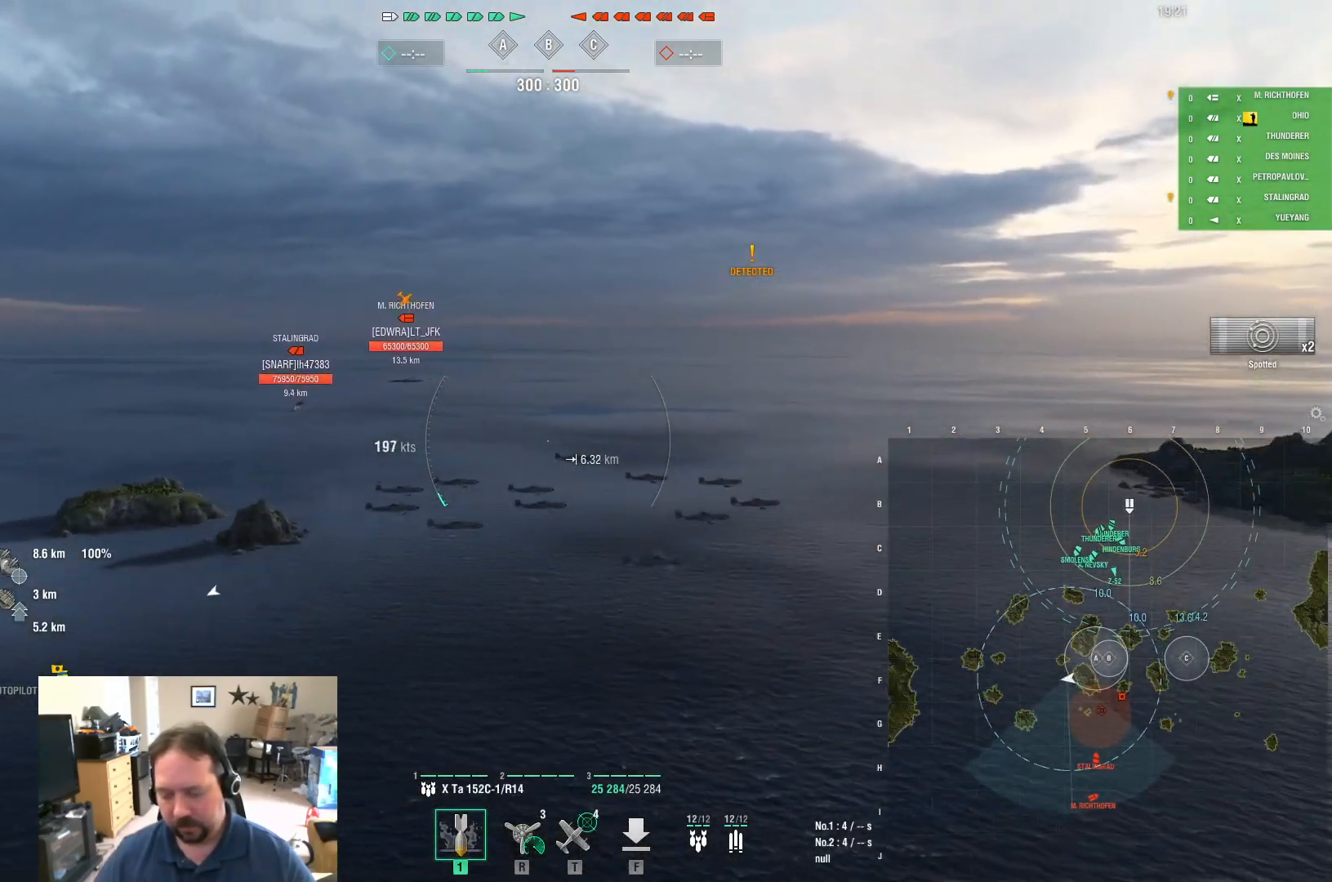
{"keys": [], "mouse": [], "mouse_move": "still", "events": [[417, "a", "up"]]}
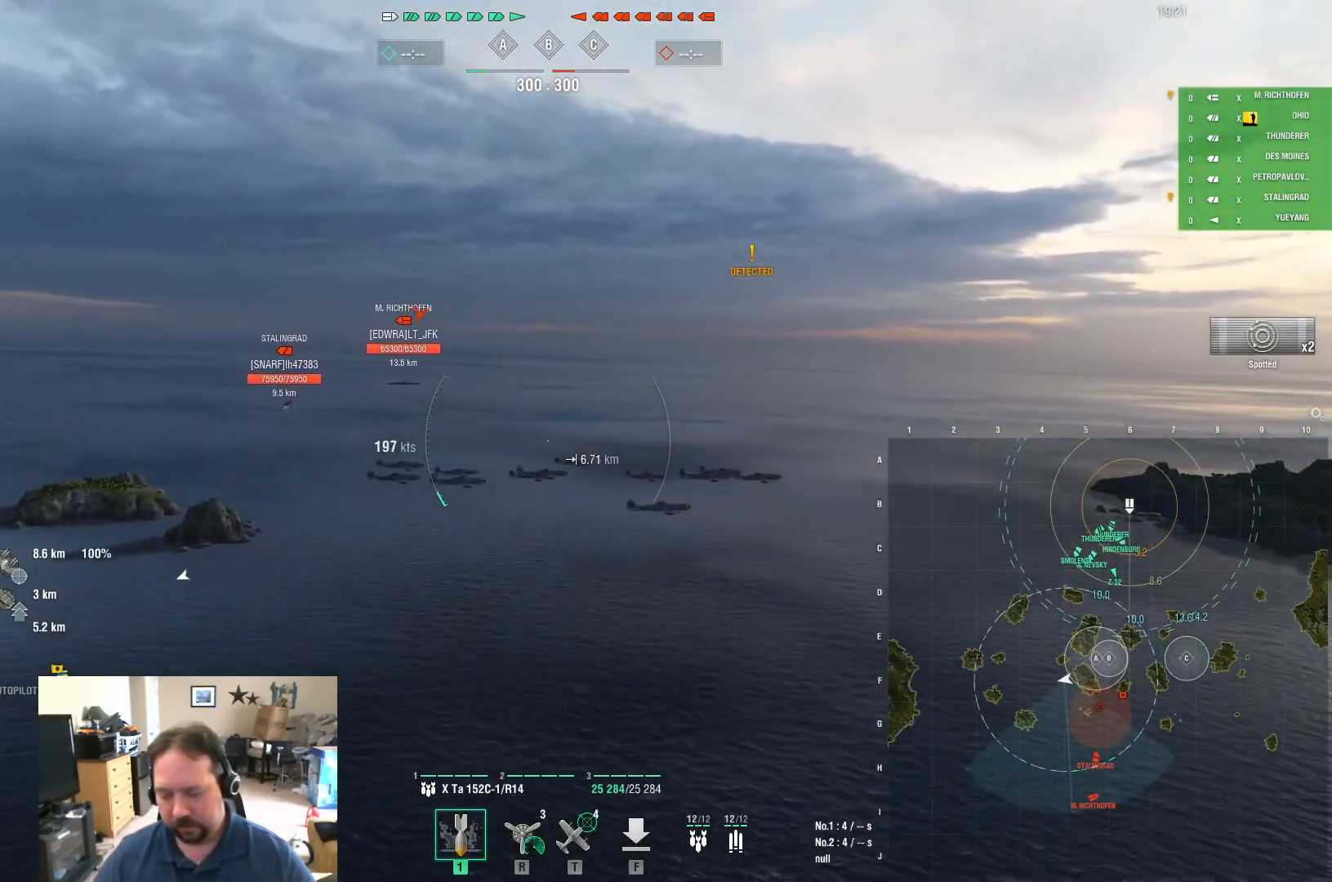
{"keys": ["w"], "mouse": [], "mouse_move": "still", "events": [[50, "mouse_wheel", "down"], [150, "mouse_wheel", "up"], [284, "w", "down"]]}
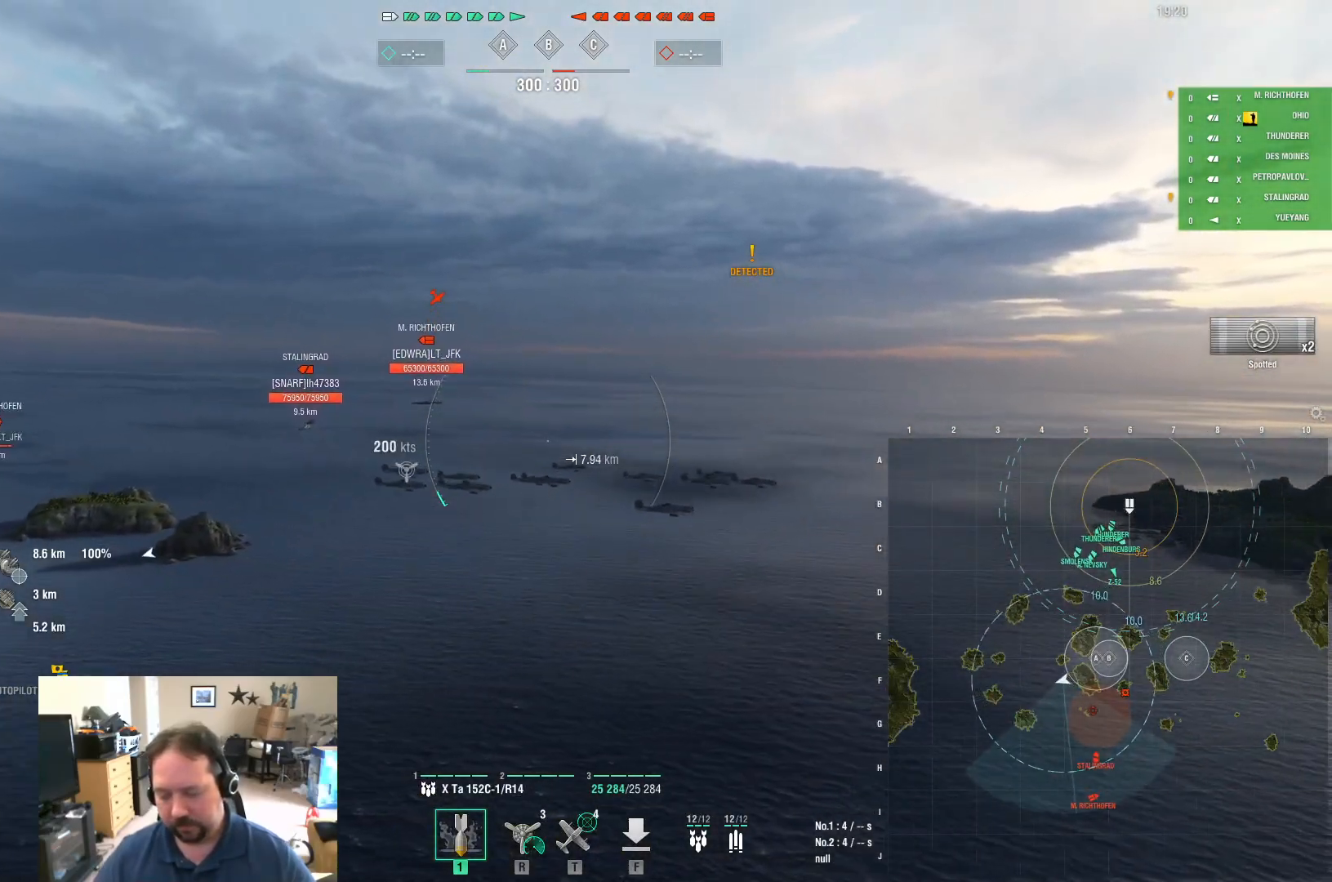
{"keys": ["w"], "mouse": [], "mouse_move": "still", "events": []}
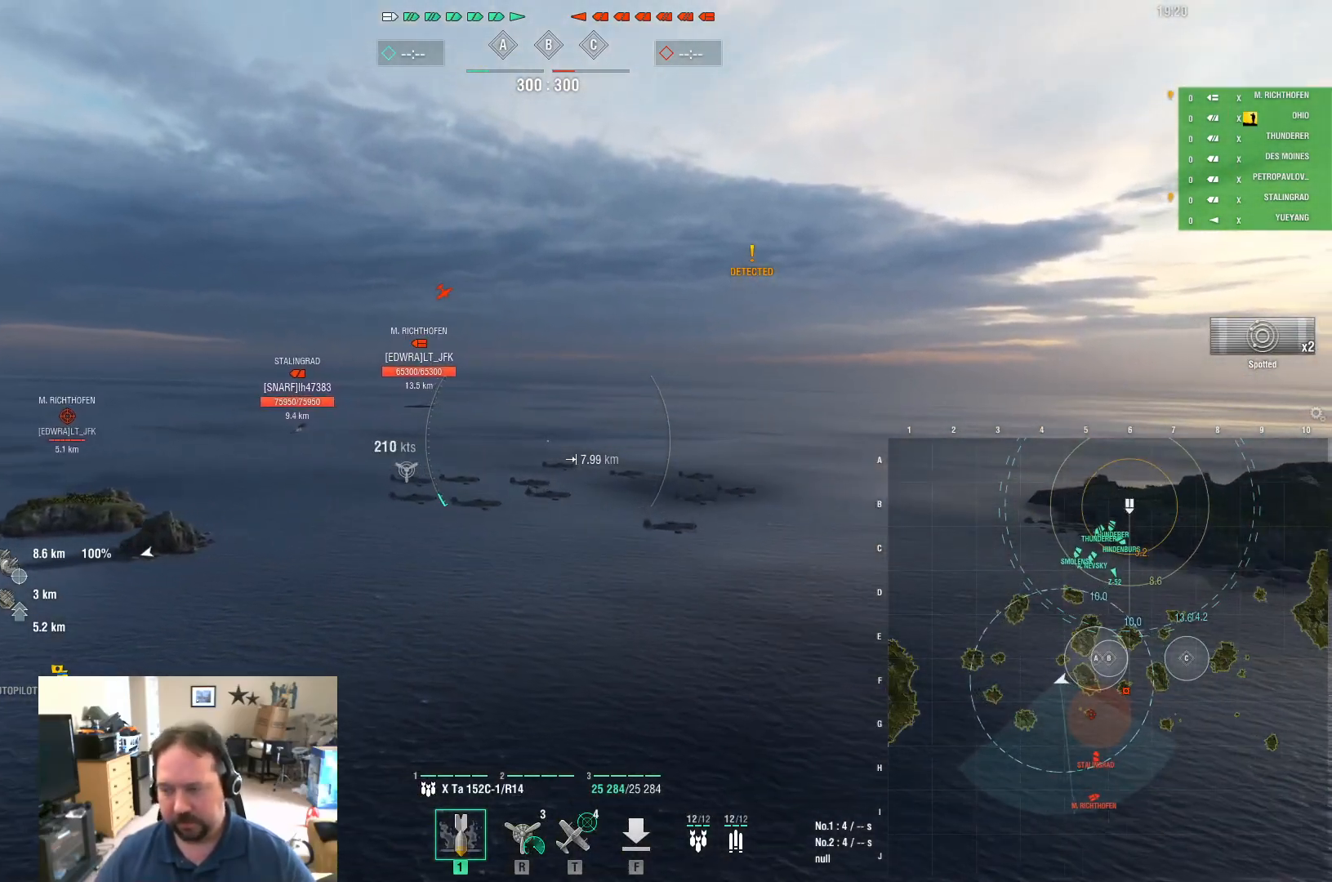
{"keys": [], "mouse": [], "mouse_move": "still", "events": [[34, "a", "down"], [217, "w", "up"], [451, "a", "up"]]}
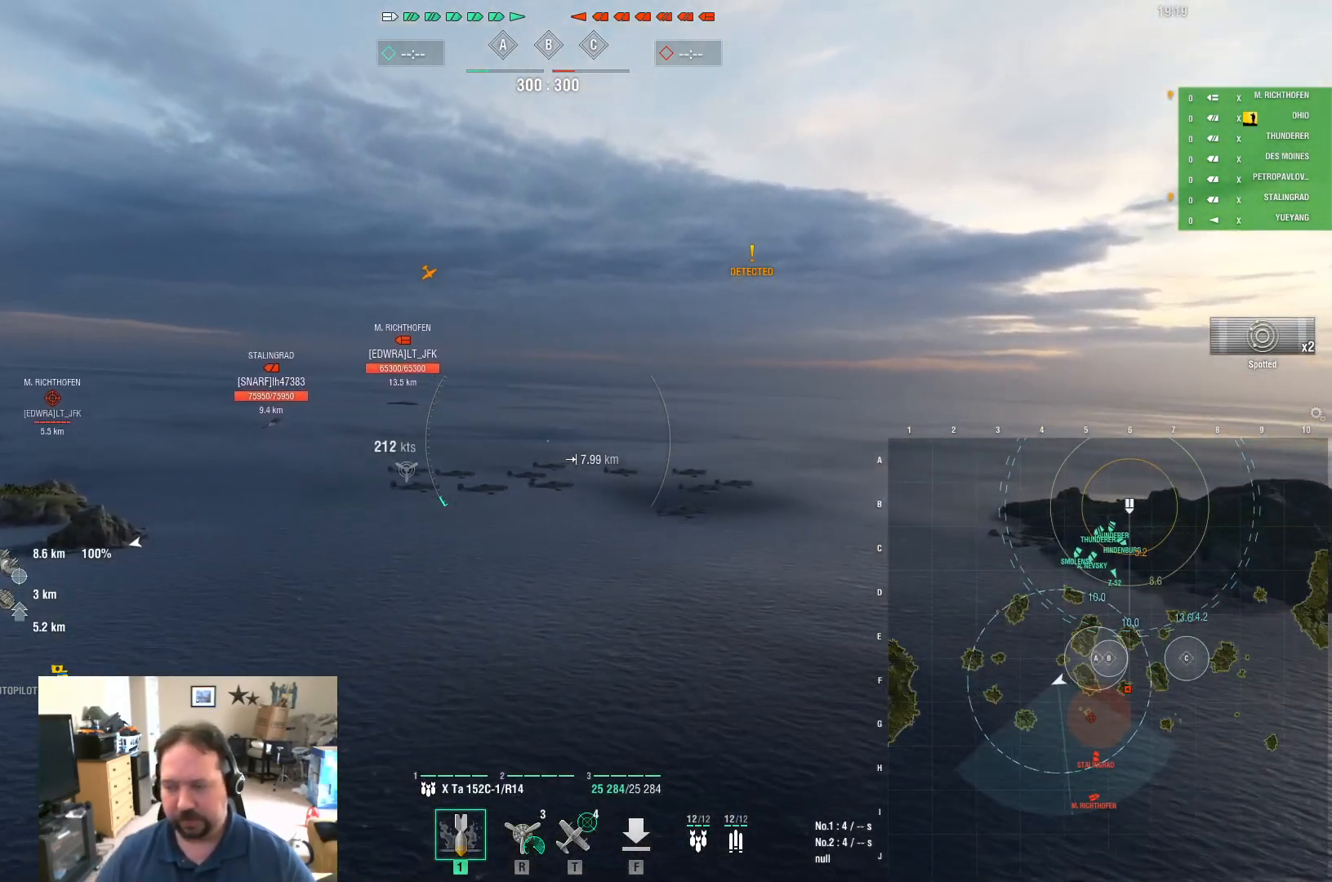
{"keys": [], "mouse": [], "mouse_move": "still", "events": []}
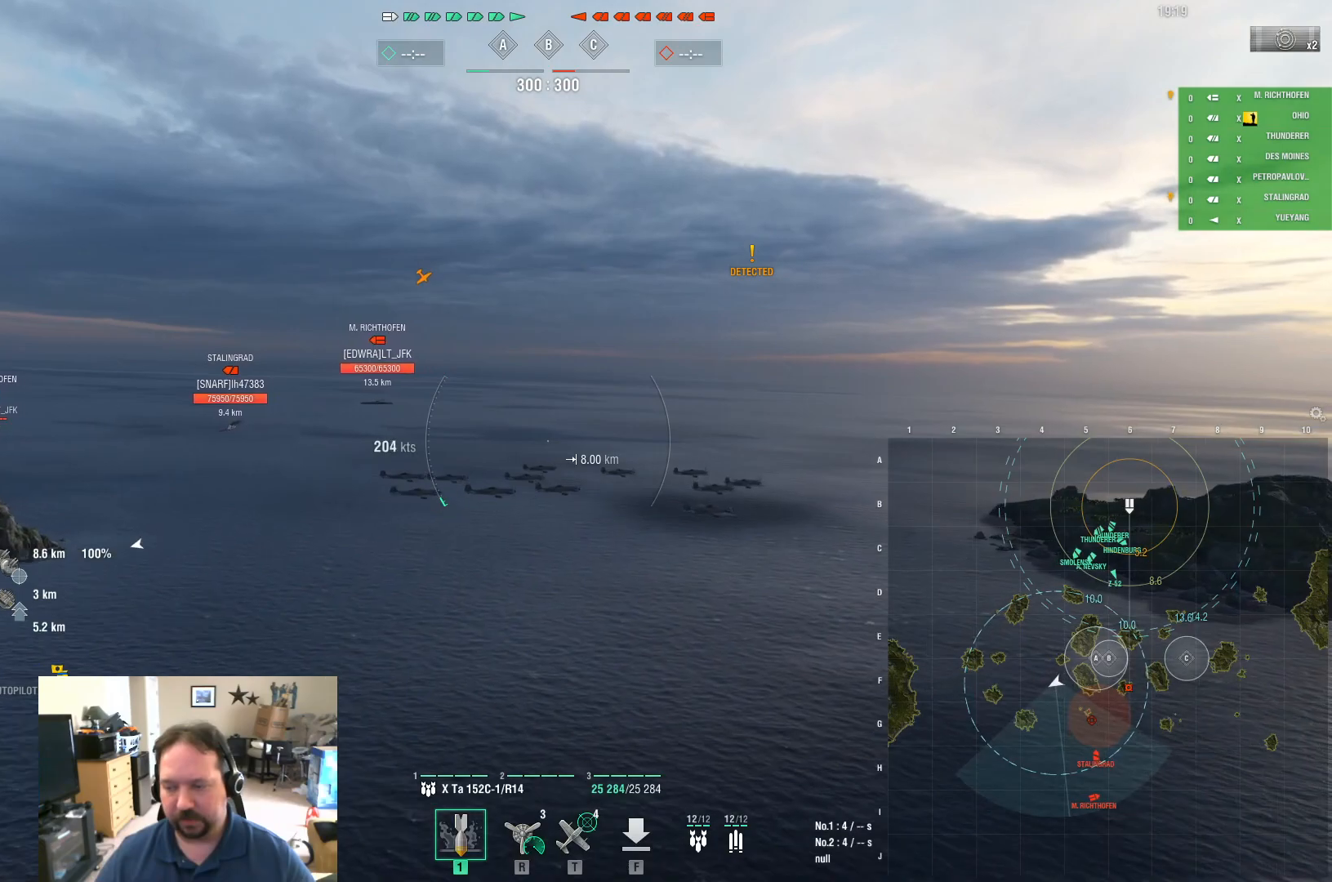
{"keys": [], "mouse": [], "mouse_move": "still", "events": []}
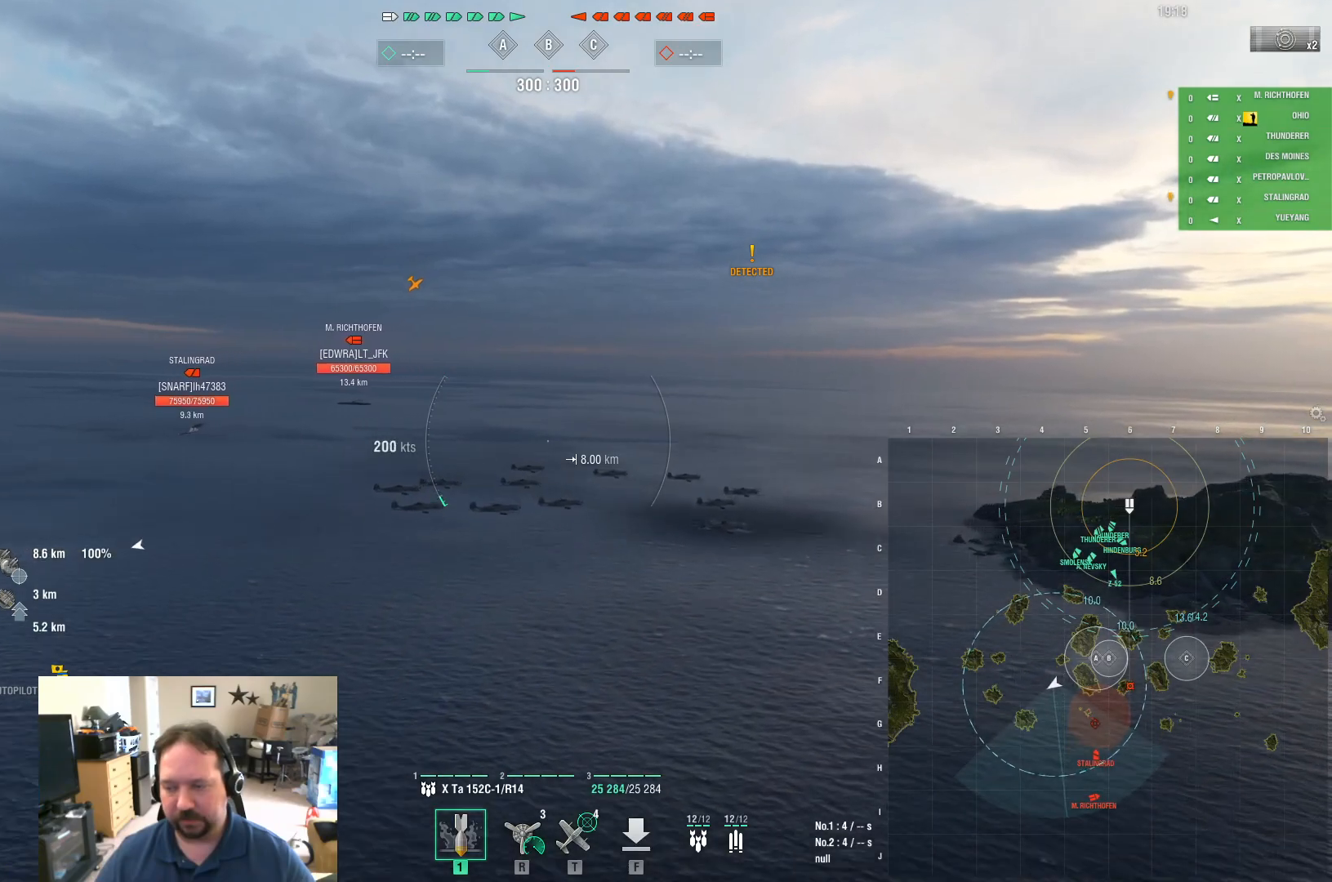
{"keys": [], "mouse": [], "mouse_move": "still", "events": []}